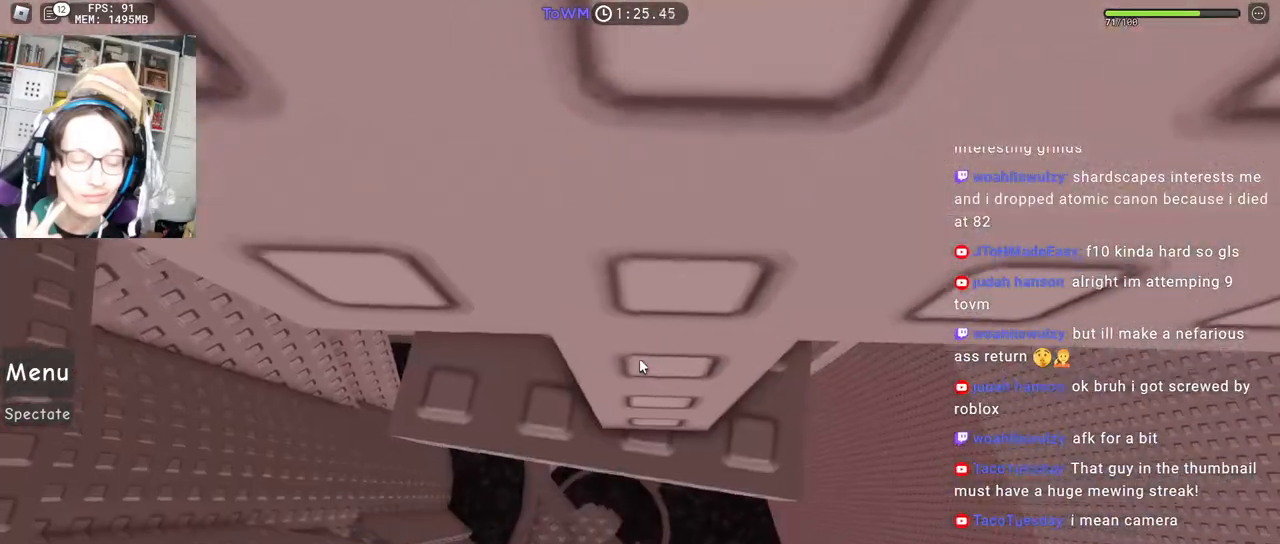
Gameplay with keyboard and mouse; each line is a JSON object with the keys and mouse buttons held at the frame after it. "events" lists presses ("down") and releases ("up") of "a", "ctrl", "d", "e", "q", "s", "shift", "space", "w", "mouse_left", "mouse_wheel", "mouse_right", "mouse_mb4" and "mouse_mb5" between this image and that frame as [ms after this image, input, new state], when the widget could be followed in between. "mouse_left", "mouse_wheel", "mouse_right", "mouse_mb4", "mouse_mb5" = the "left", "wheel", "right", "mb4", "mb5" buttons of the "mouse" list. No other keys are recorded. "wheel" means that the mouse wheel is clicked or scrolled. Mouse movement is not recorded.
{"keys": [], "mouse": ["right"], "events": [[17, "w", "up"], [150, "w", "down"], [200, "w", "up"], [334, "w", "down"], [367, "w", "up"]]}
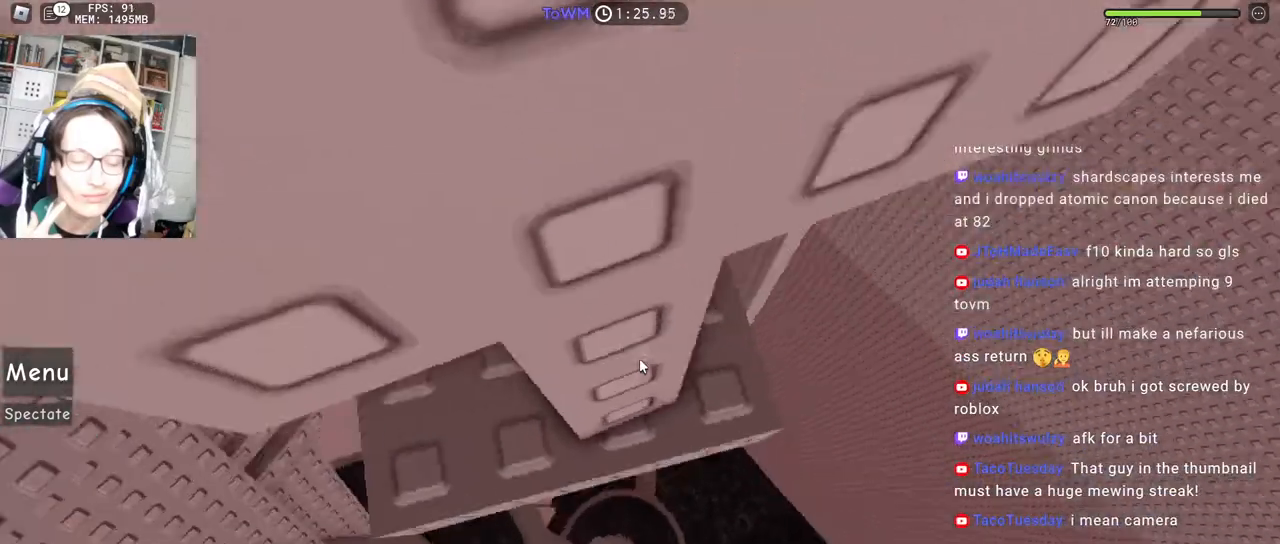
{"keys": [], "mouse": ["right"], "events": []}
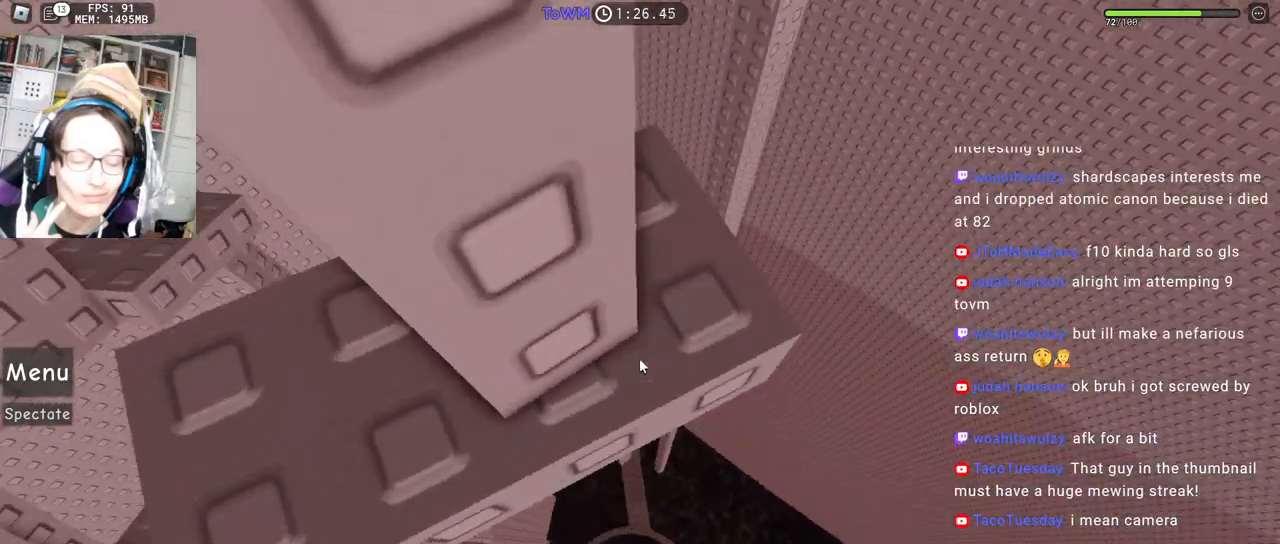
{"keys": [], "mouse": ["right"], "events": []}
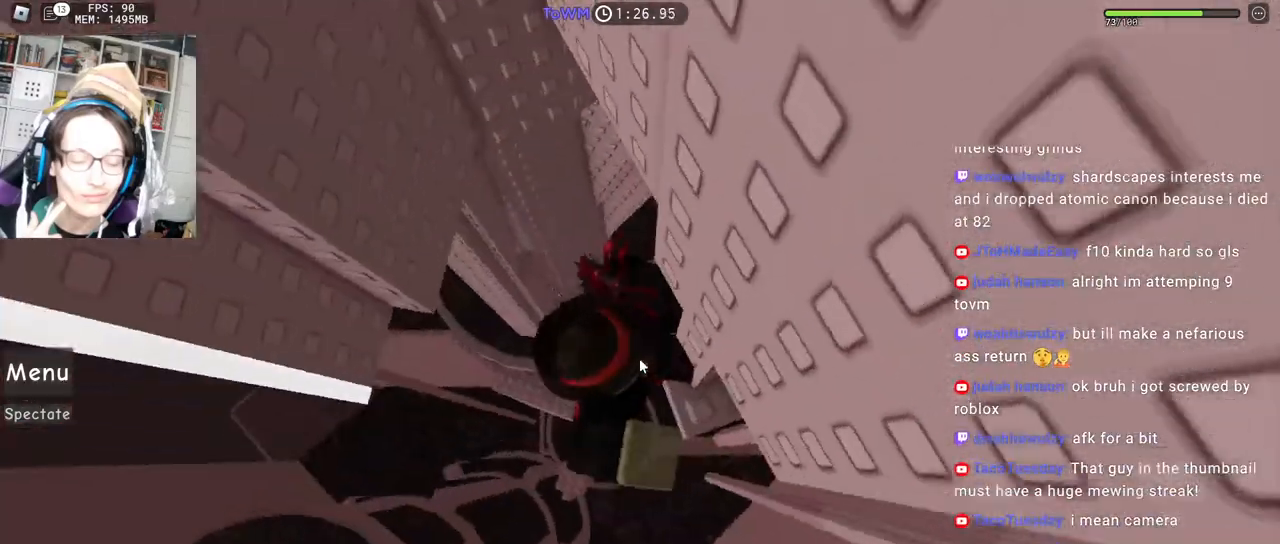
{"keys": ["a", "shift", "space"], "mouse": ["right"], "events": [[300, "a", "down"], [434, "space", "down"], [484, "shift", "down"]]}
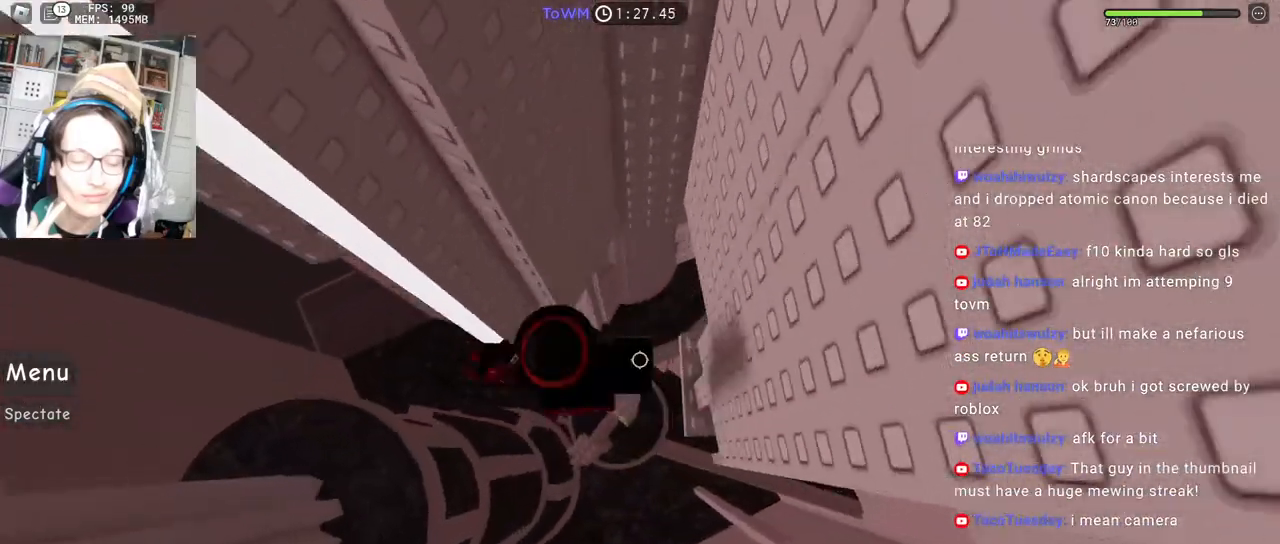
{"keys": ["a", "space"], "mouse": ["wheel", "right"], "events": [[150, "shift", "up"], [500, "mouse_wheel", "down"]]}
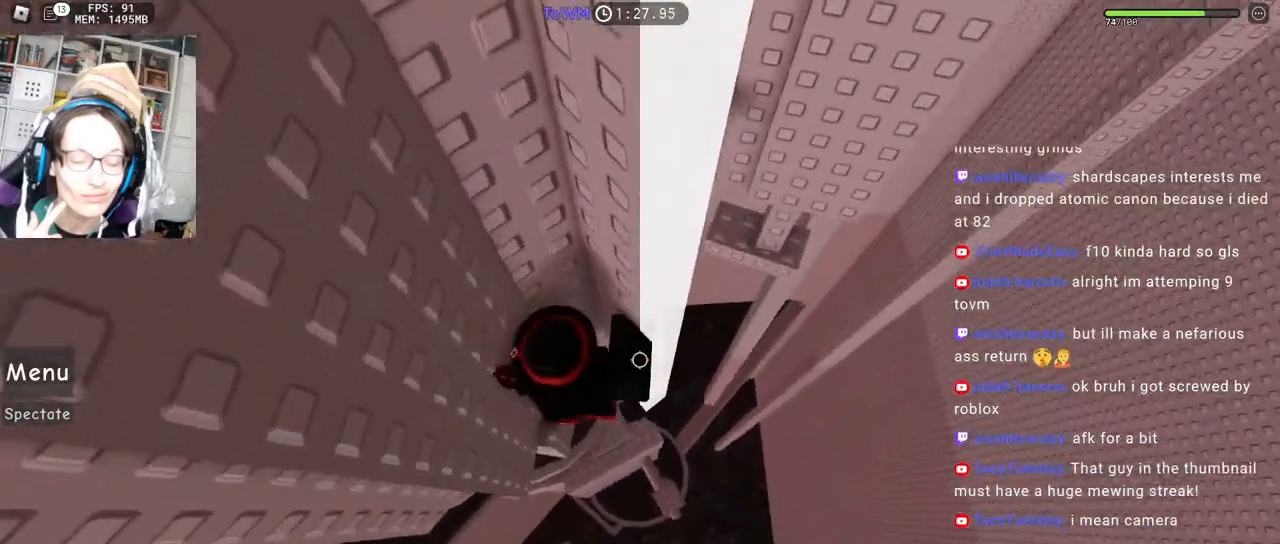
{"keys": ["w"], "mouse": ["right"], "events": [[17, "mouse_wheel", "up"], [34, "shift", "down"], [150, "a", "up"], [150, "mouse_right", "up"], [150, "space", "up"], [217, "shift", "up"], [384, "mouse_right", "down"], [467, "w", "down"]]}
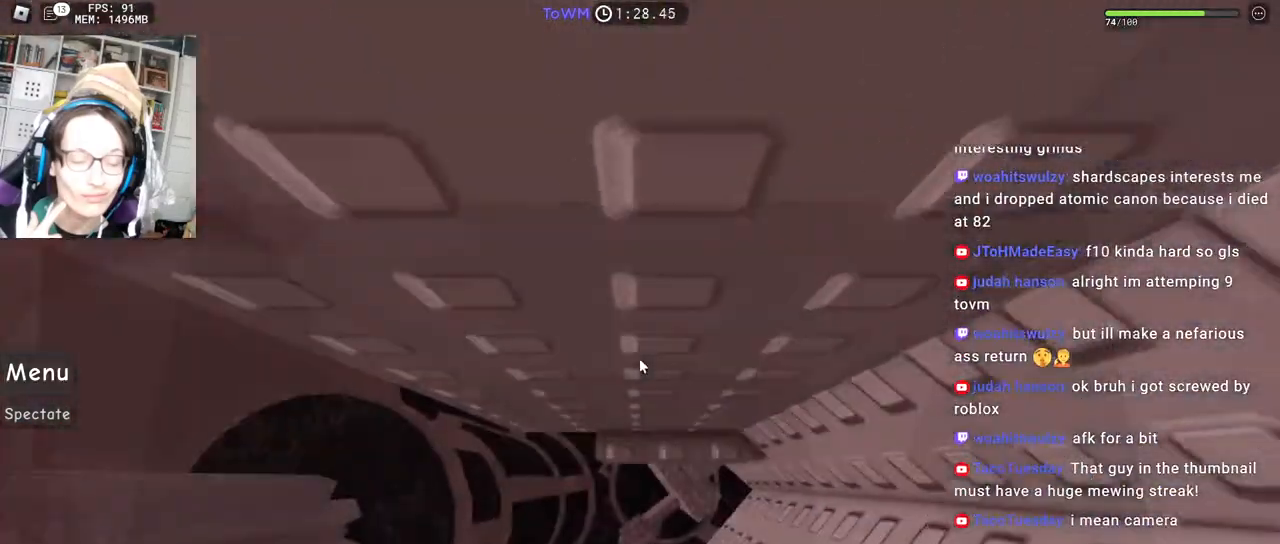
{"keys": [], "mouse": ["right"], "events": [[234, "w", "up"], [350, "w", "down"], [384, "w", "up"]]}
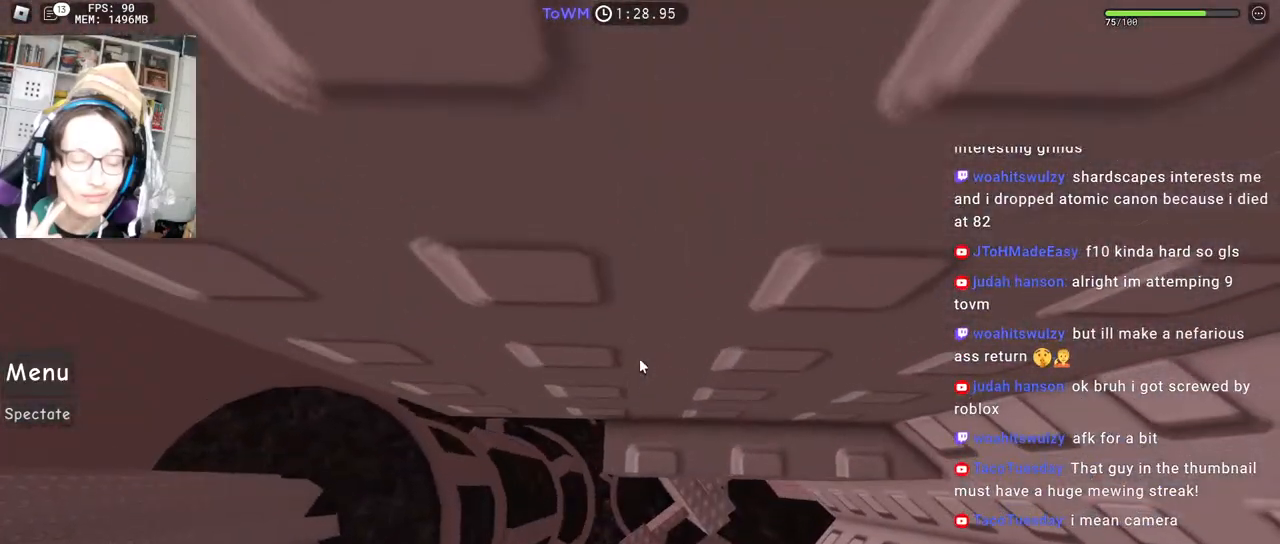
{"keys": [], "mouse": ["right"], "events": [[117, "w", "down"], [200, "w", "up"], [400, "w", "down"], [434, "w", "up"]]}
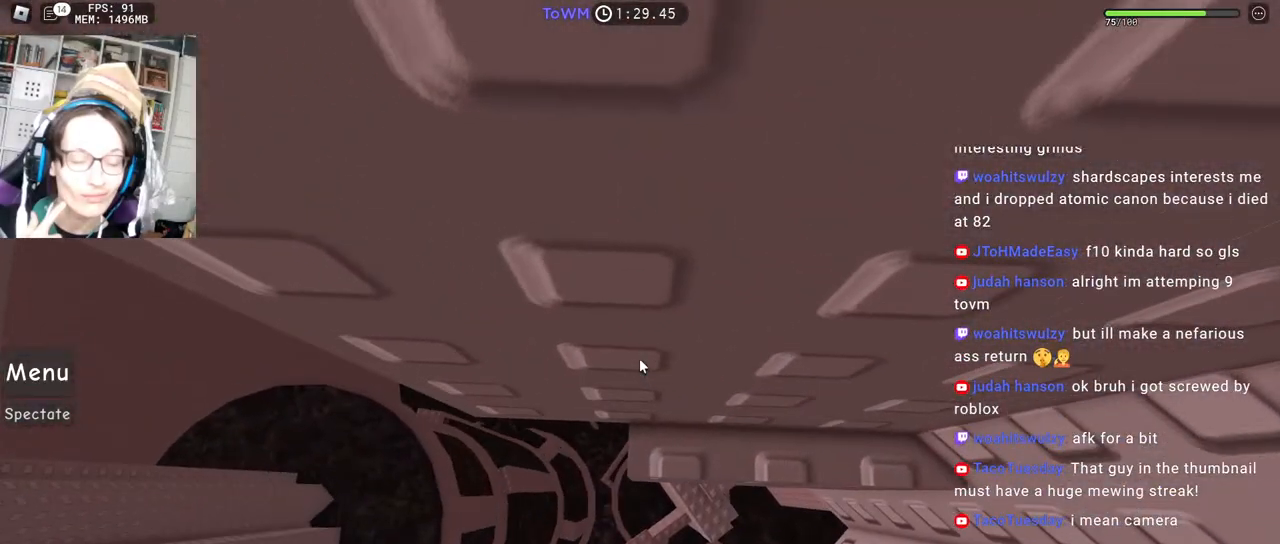
{"keys": ["a"], "mouse": ["right"], "events": [[284, "a", "down"], [417, "space", "down"], [467, "space", "up"]]}
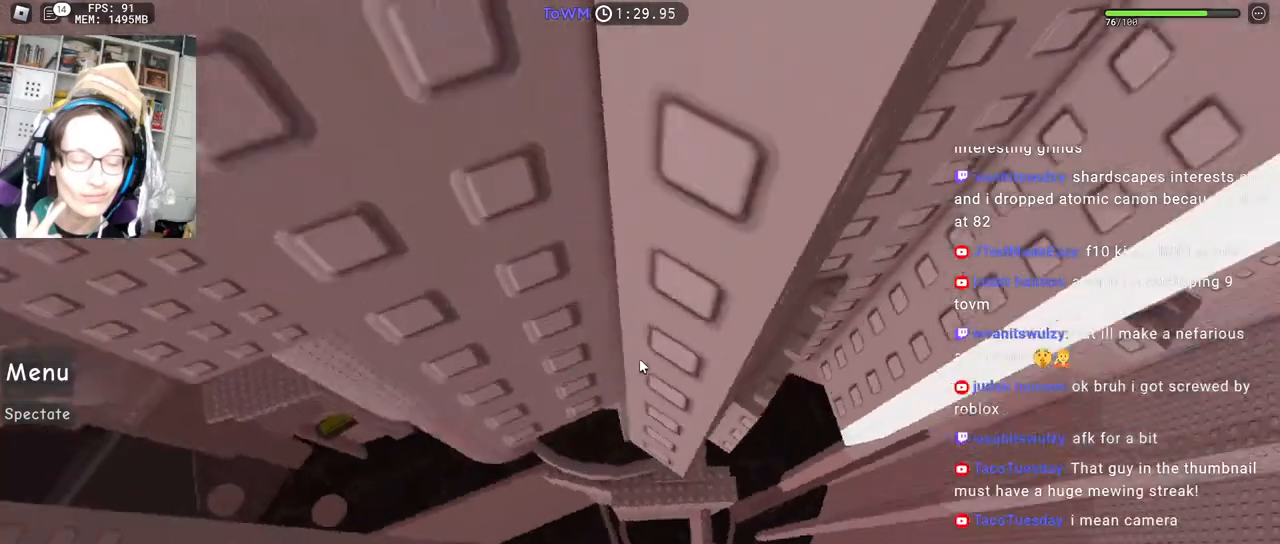
{"keys": ["a", "shift"], "mouse": ["right"], "events": [[400, "shift", "down"]]}
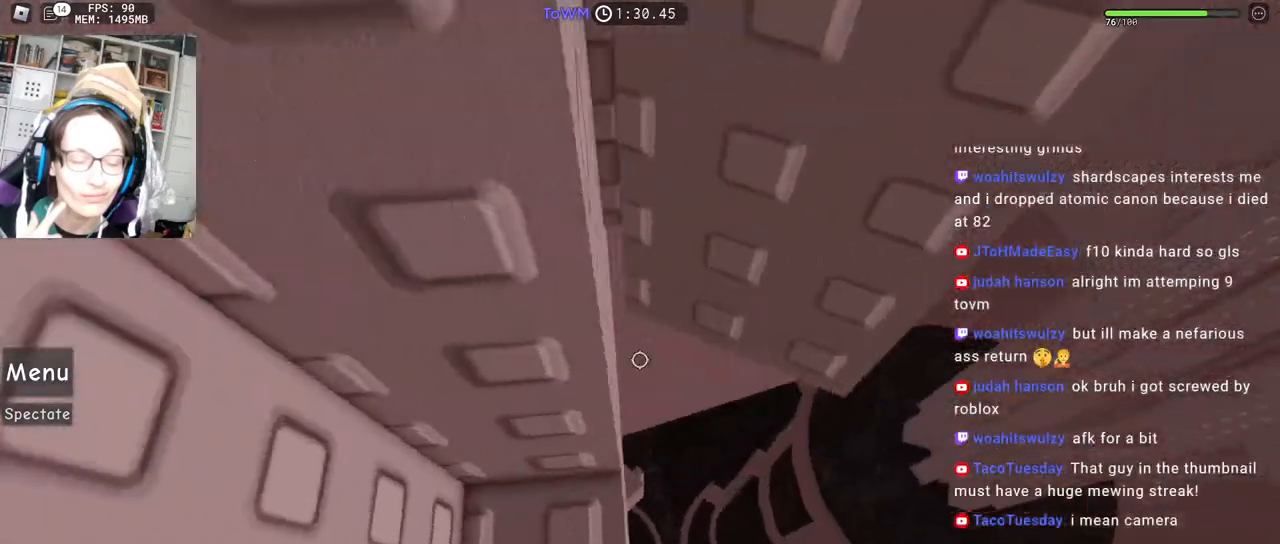
{"keys": [], "mouse": ["right"], "events": [[50, "a", "up"], [67, "shift", "up"], [184, "s", "down"], [250, "s", "up"], [350, "s", "down"], [434, "s", "up"]]}
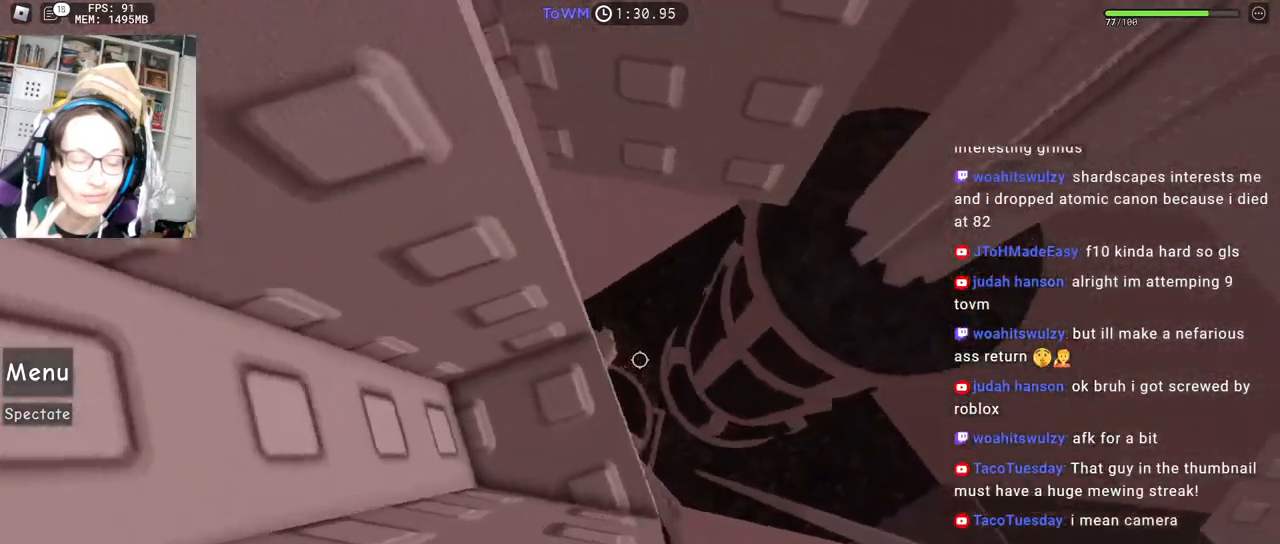
{"keys": ["d"], "mouse": ["right"], "events": [[17, "s", "down"], [67, "s", "up"], [134, "mouse_wheel", "down"], [267, "d", "down"], [267, "mouse_wheel", "up"], [400, "space", "down"], [467, "space", "up"]]}
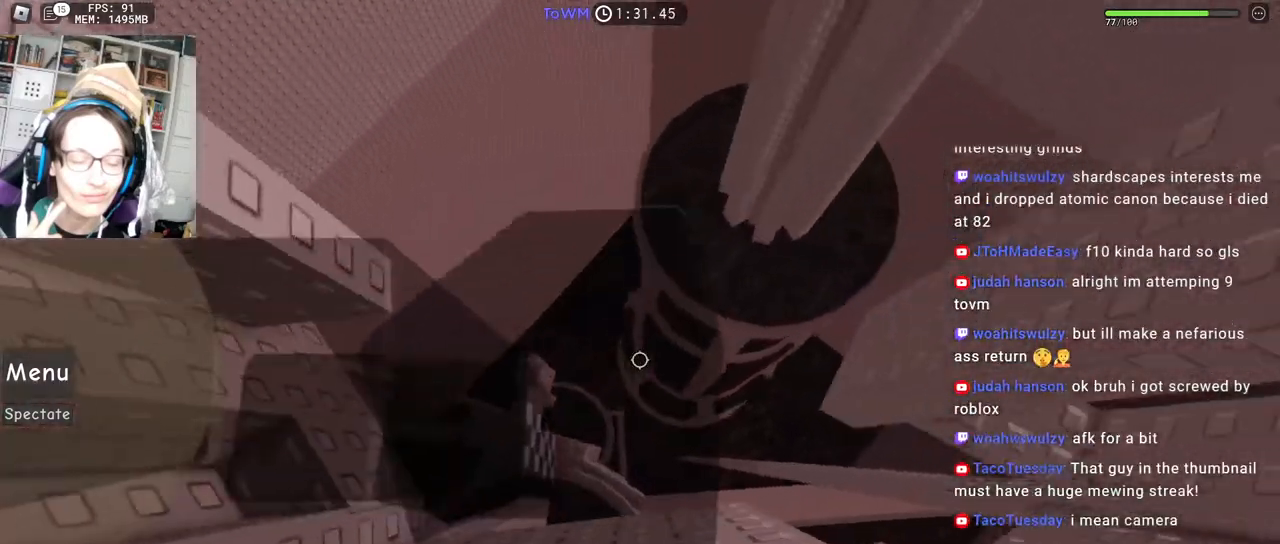
{"keys": ["d"], "mouse": ["right"], "events": []}
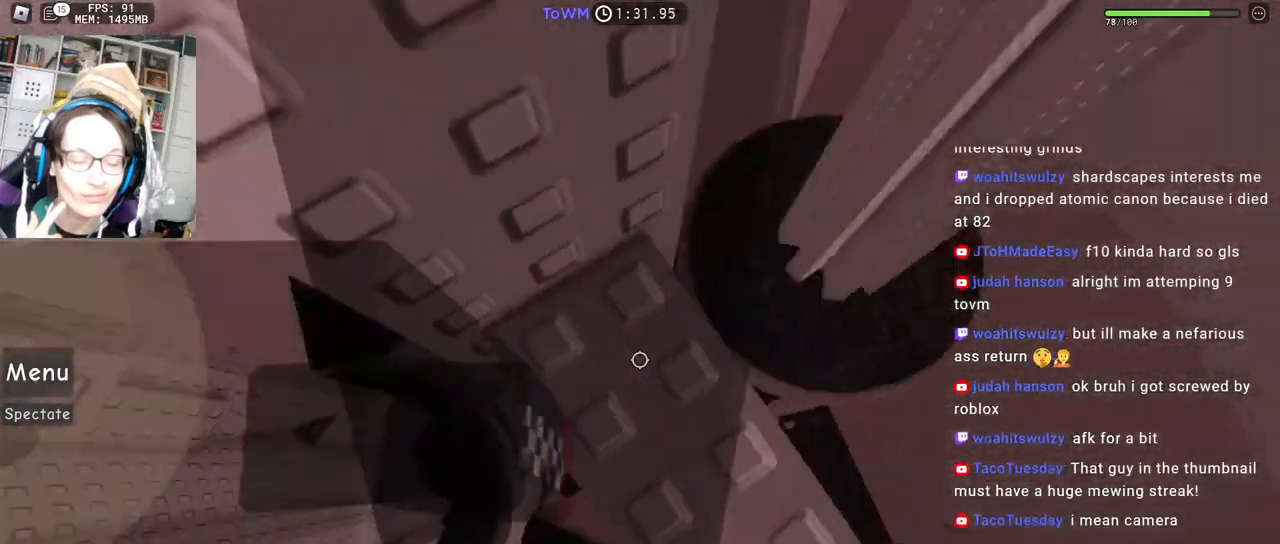
{"keys": ["w"], "mouse": ["right"], "events": [[100, "shift", "down"], [117, "d", "up"], [284, "shift", "up"], [384, "w", "down"]]}
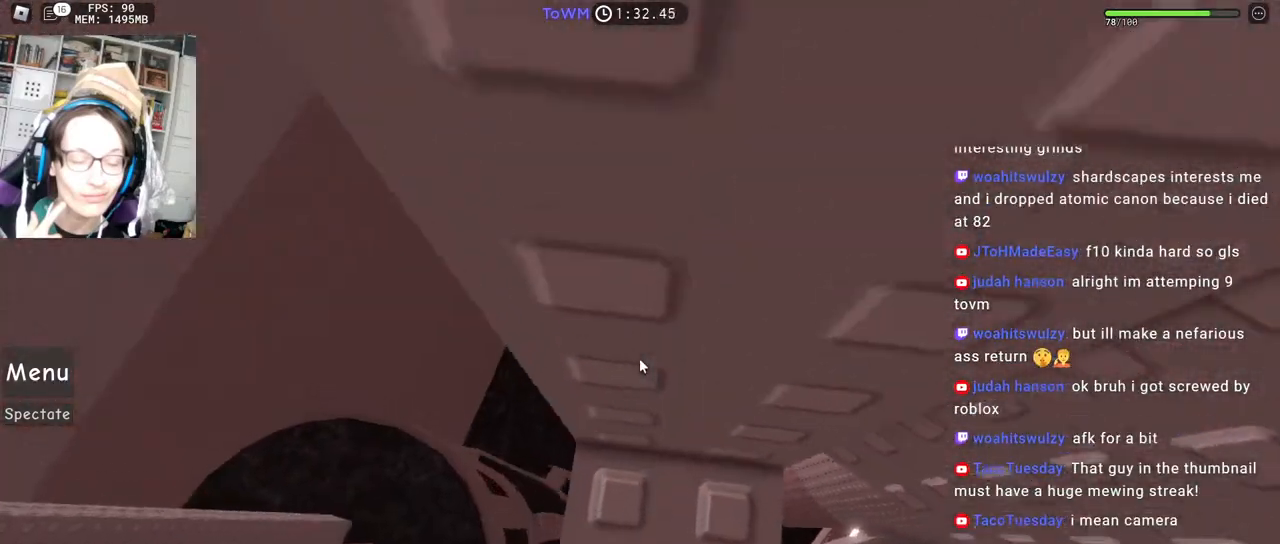
{"keys": [], "mouse": ["right"], "events": [[34, "w", "up"], [150, "a", "down"], [150, "w", "down"], [234, "a", "up"], [234, "w", "up"], [434, "a", "down"], [434, "w", "down"], [467, "a", "up"], [467, "w", "up"]]}
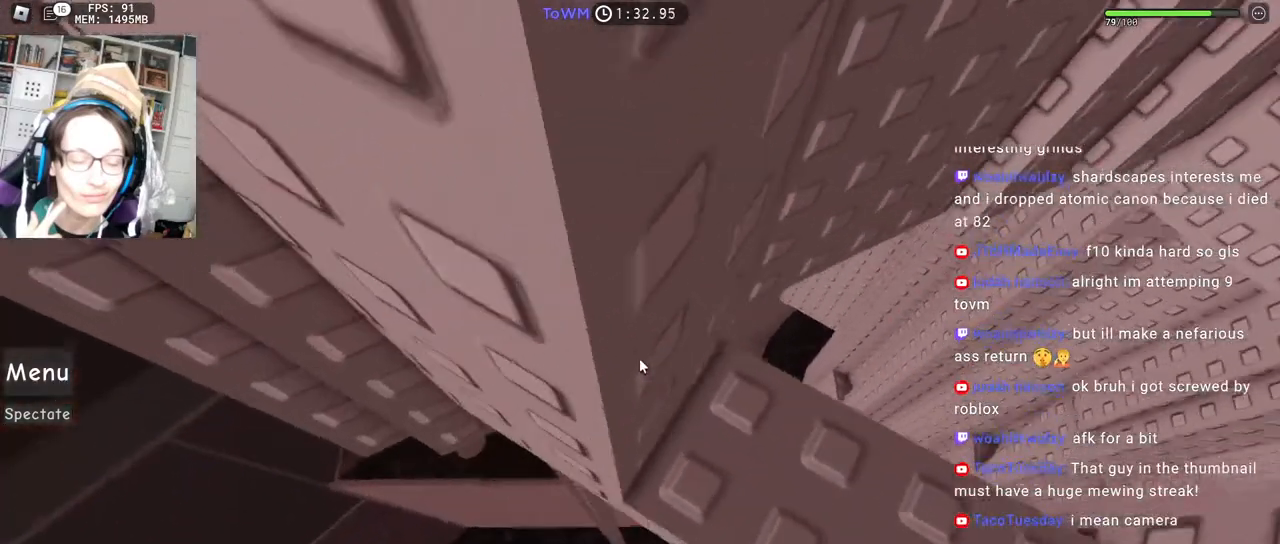
{"keys": [], "mouse": ["right"], "events": [[284, "a", "down"], [284, "w", "down"], [317, "a", "up"], [317, "w", "up"]]}
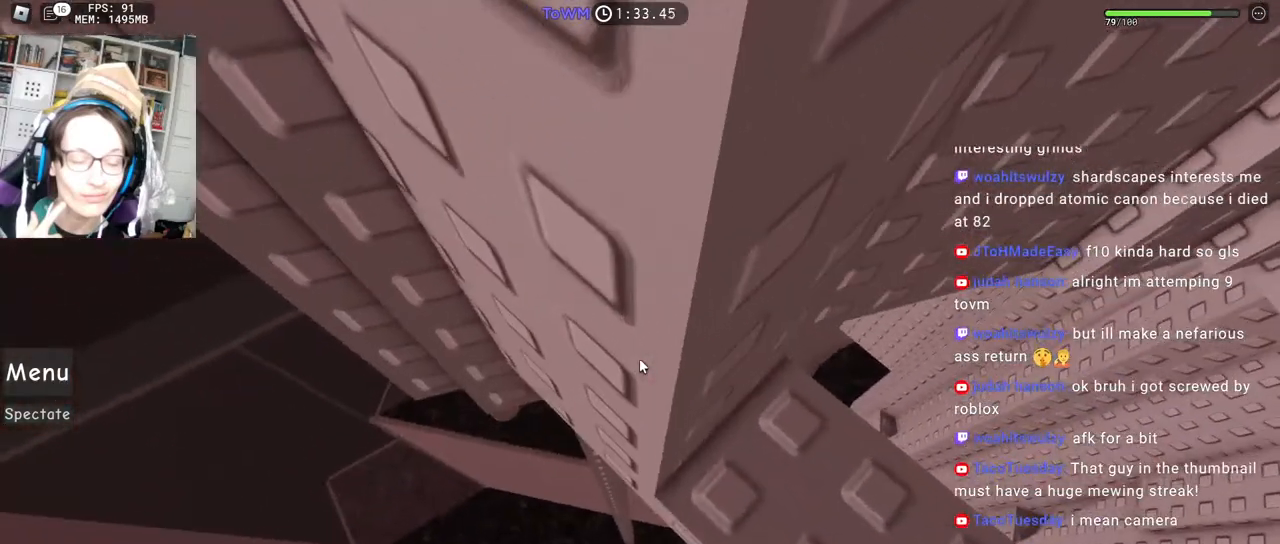
{"keys": [], "mouse": ["right"], "events": [[100, "w", "down"], [150, "w", "up"], [234, "w", "down"], [317, "w", "up"]]}
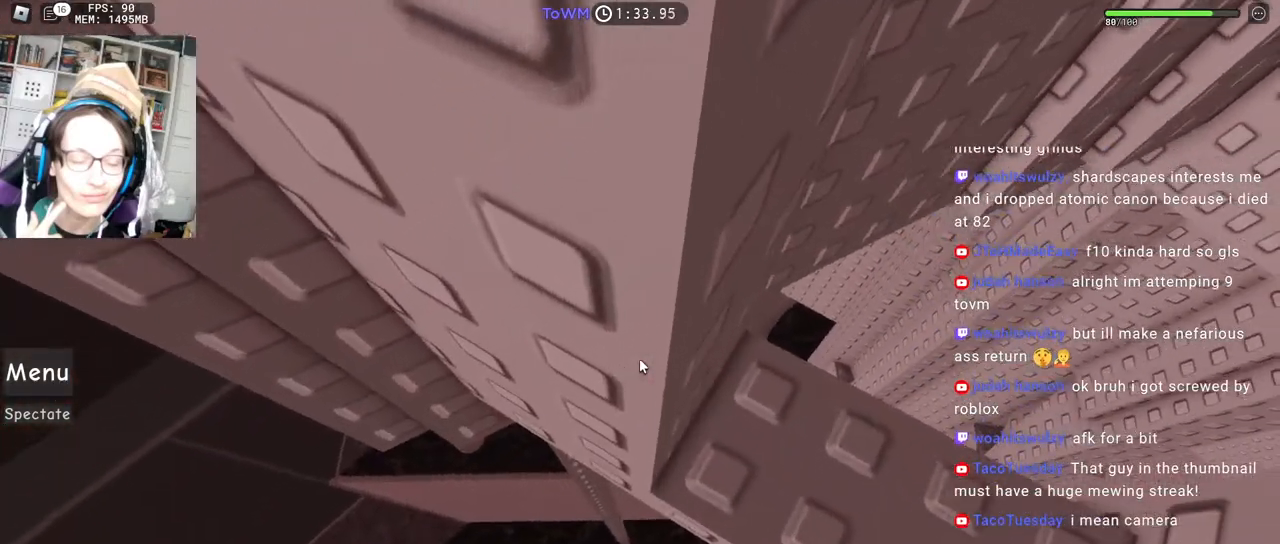
{"keys": ["a", "w"], "mouse": ["right"], "events": [[200, "a", "down"], [334, "space", "down"], [400, "space", "up"], [450, "w", "down"]]}
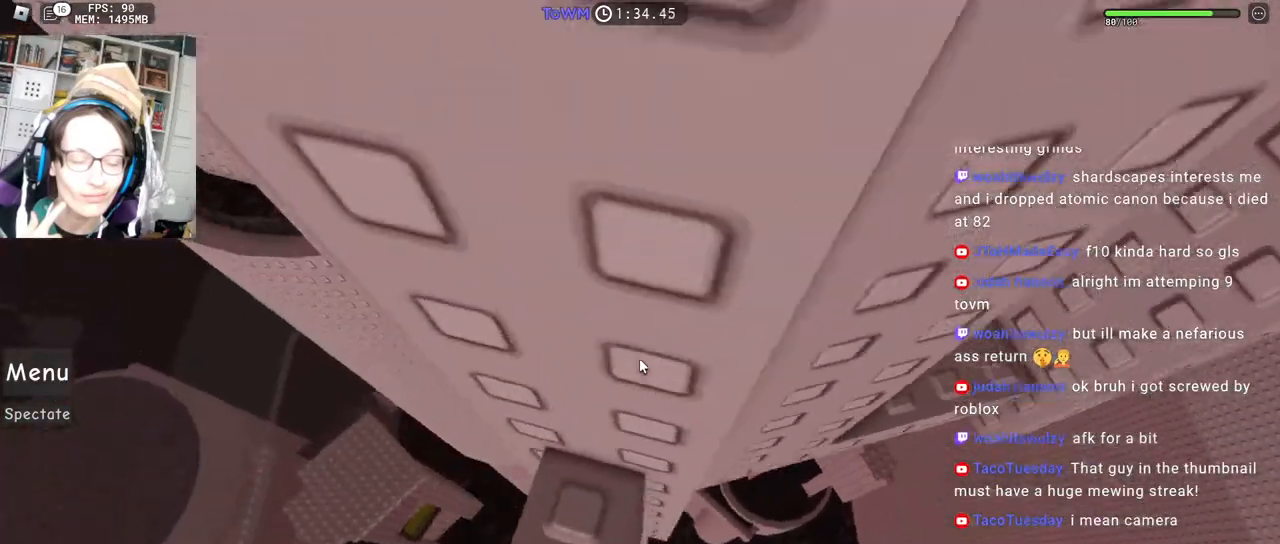
{"keys": [], "mouse": ["right"], "events": [[100, "a", "up"], [100, "w", "up"], [450, "w", "down"], [484, "w", "up"]]}
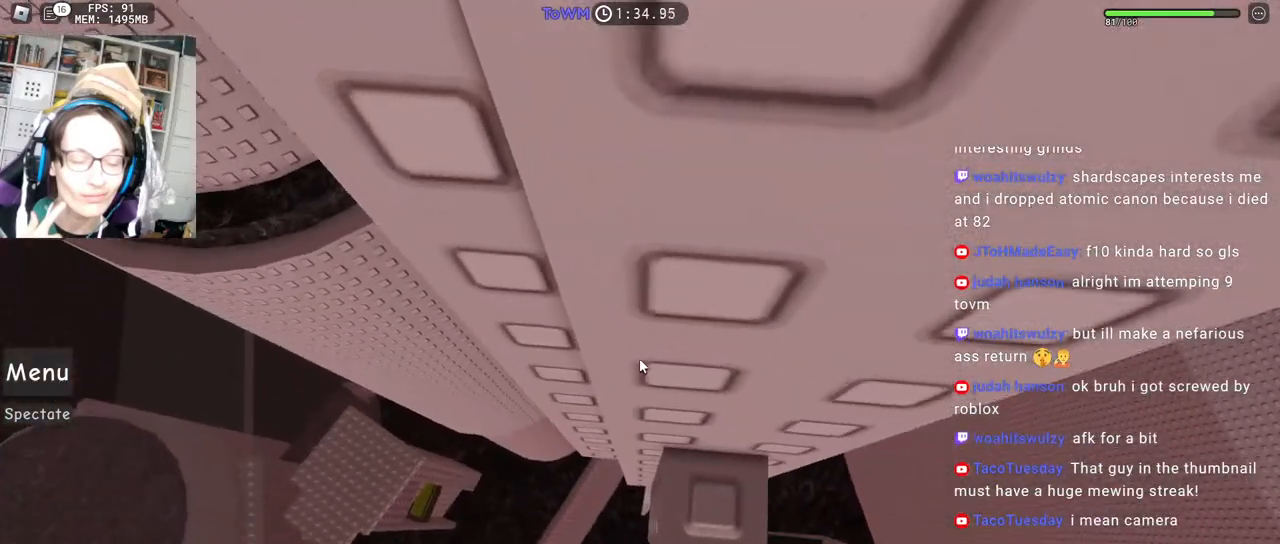
{"keys": ["a"], "mouse": ["right"], "events": [[417, "a", "down"]]}
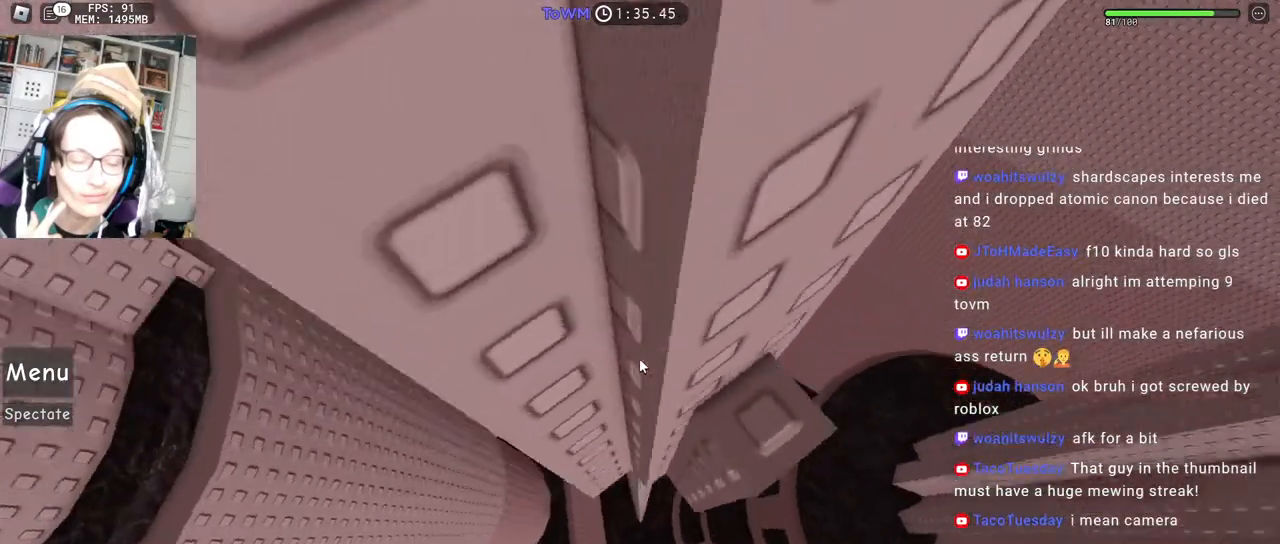
{"keys": ["a"], "mouse": ["right"], "events": [[50, "space", "down"], [100, "space", "up"]]}
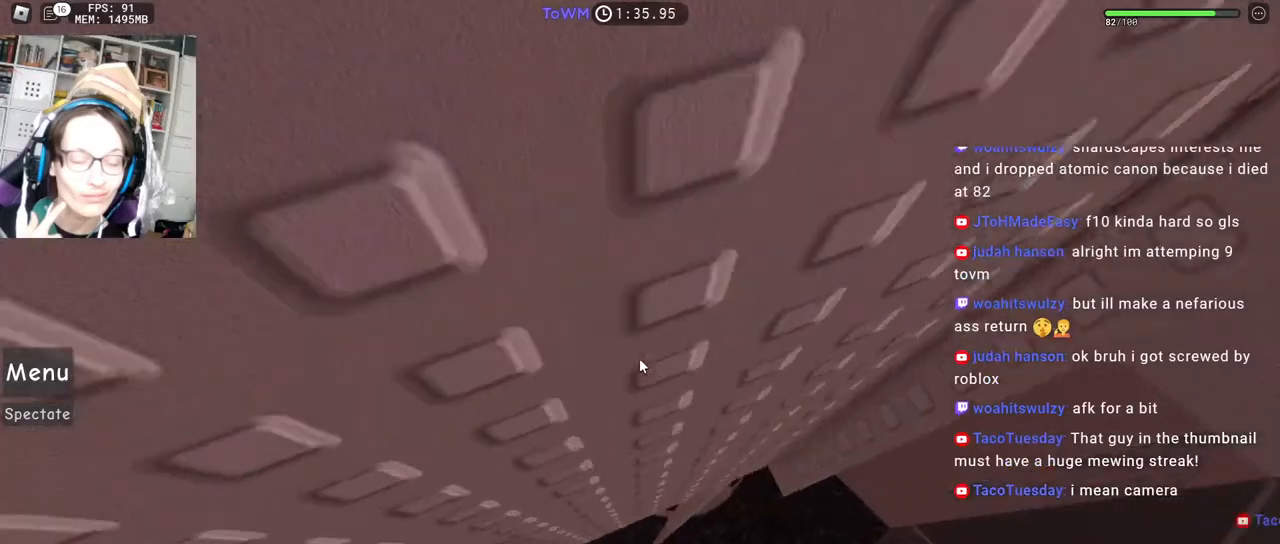
{"keys": [], "mouse": ["right"], "events": [[67, "w", "down"], [184, "a", "up"], [284, "w", "up"]]}
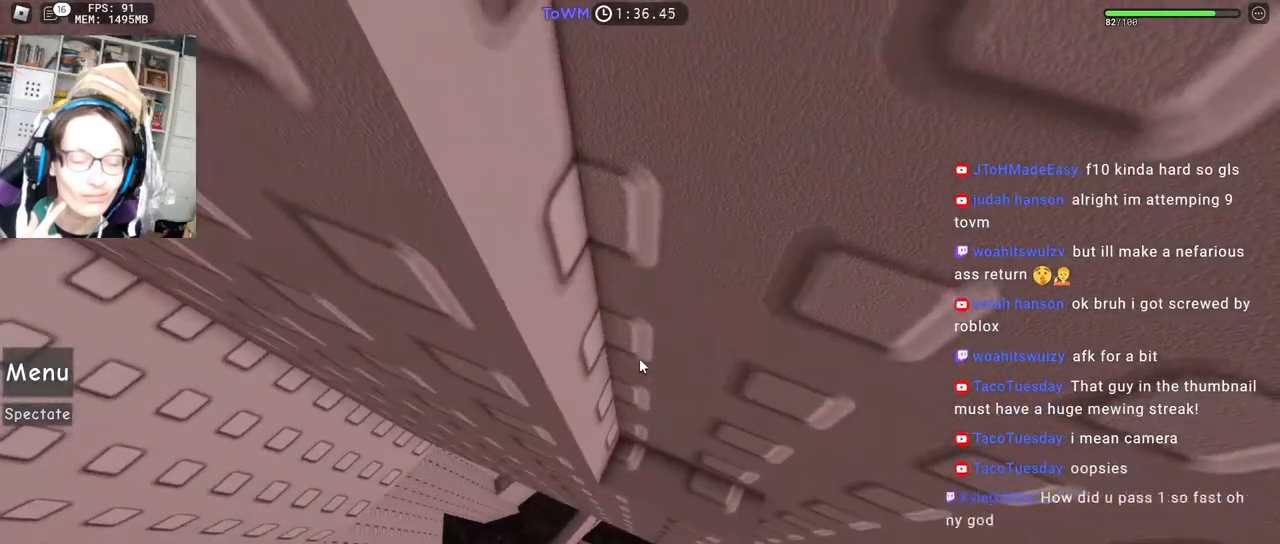
{"keys": [], "mouse": ["right"]}
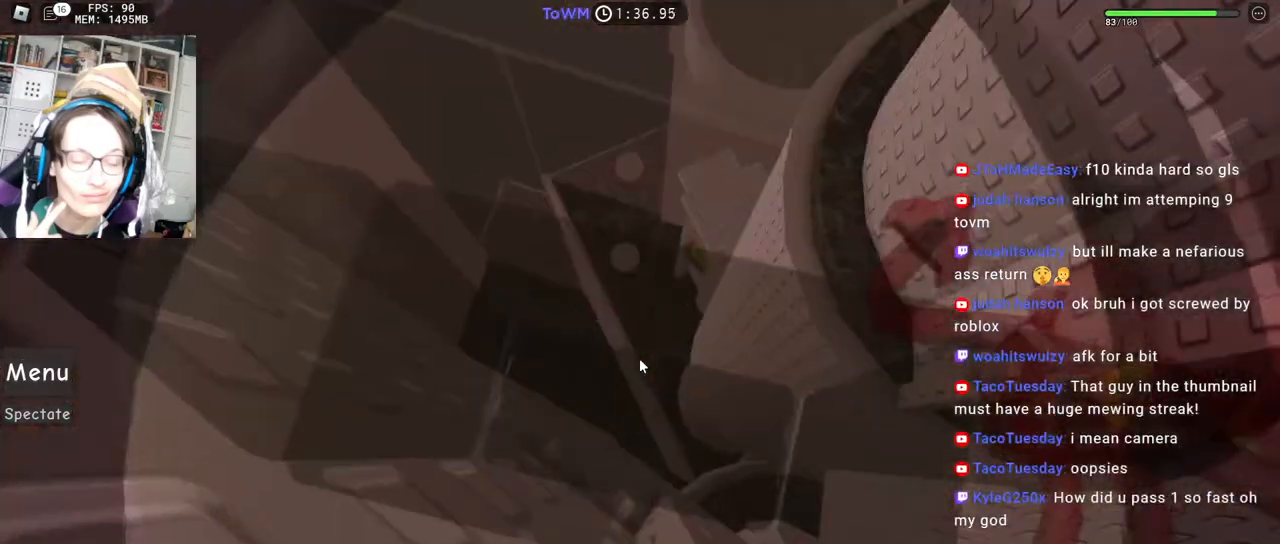
{"keys": [], "mouse": ["right"], "events": [[400, "a", "down"], [400, "s", "down"], [400, "shift", "down"], [434, "a", "up"], [450, "s", "up"], [484, "shift", "up"]]}
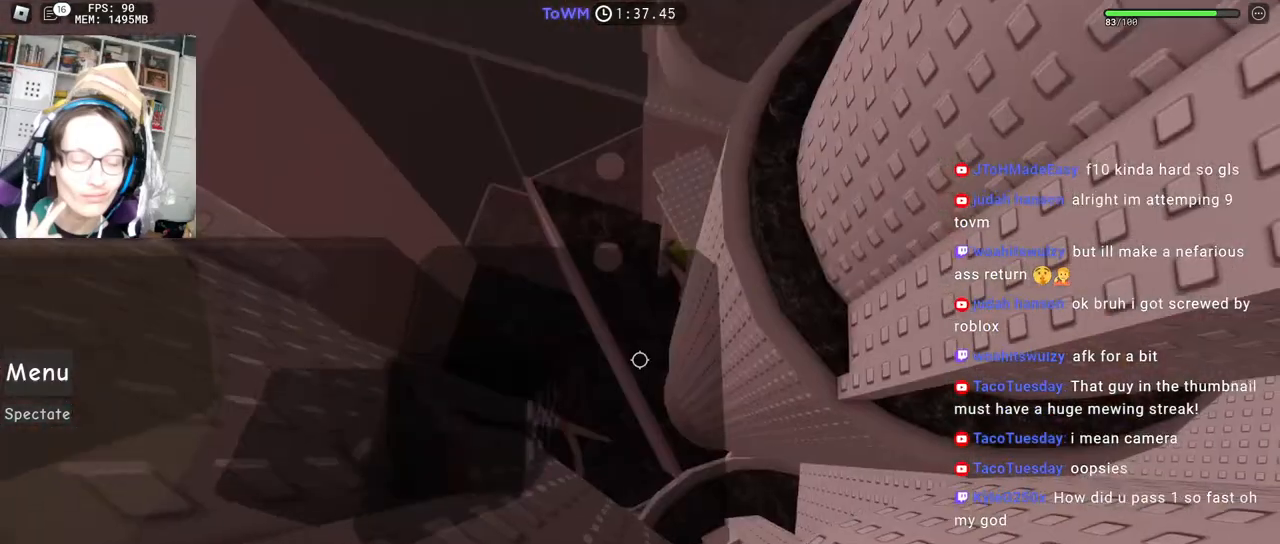
{"keys": ["d"], "mouse": ["right"], "events": [[84, "d", "down"], [217, "space", "down"], [284, "space", "up"]]}
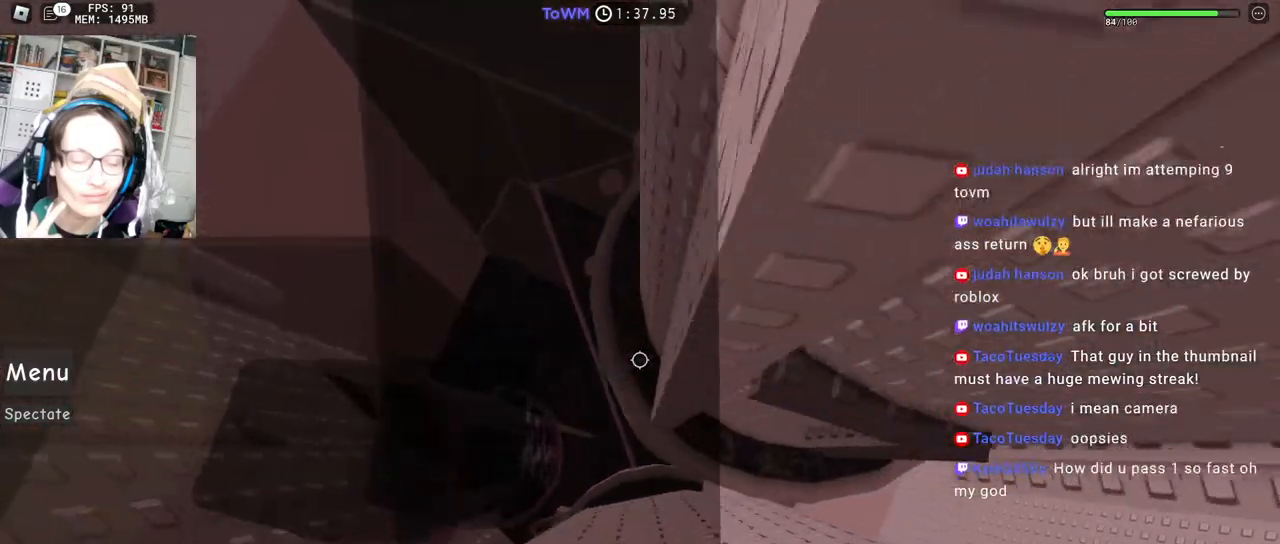
{"keys": ["w"], "mouse": ["right"], "events": [[317, "w", "down"], [467, "d", "up"]]}
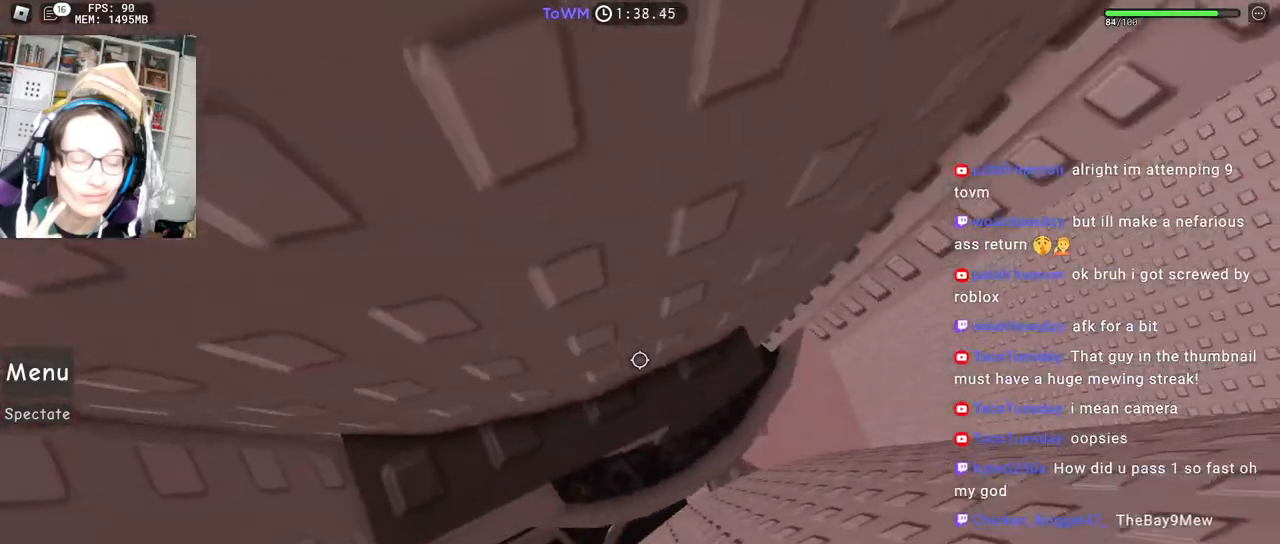
{"keys": ["d"], "mouse": ["right"], "events": [[317, "w", "up"], [417, "d", "down"]]}
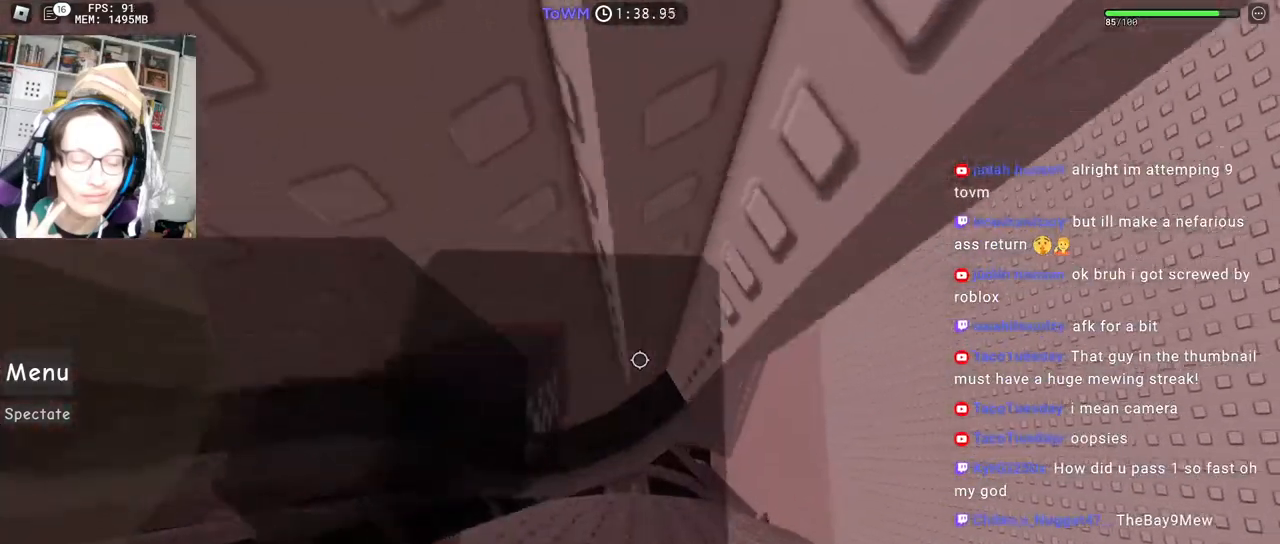
{"keys": ["d"], "mouse": ["right"], "events": [[50, "space", "down"], [117, "space", "up"]]}
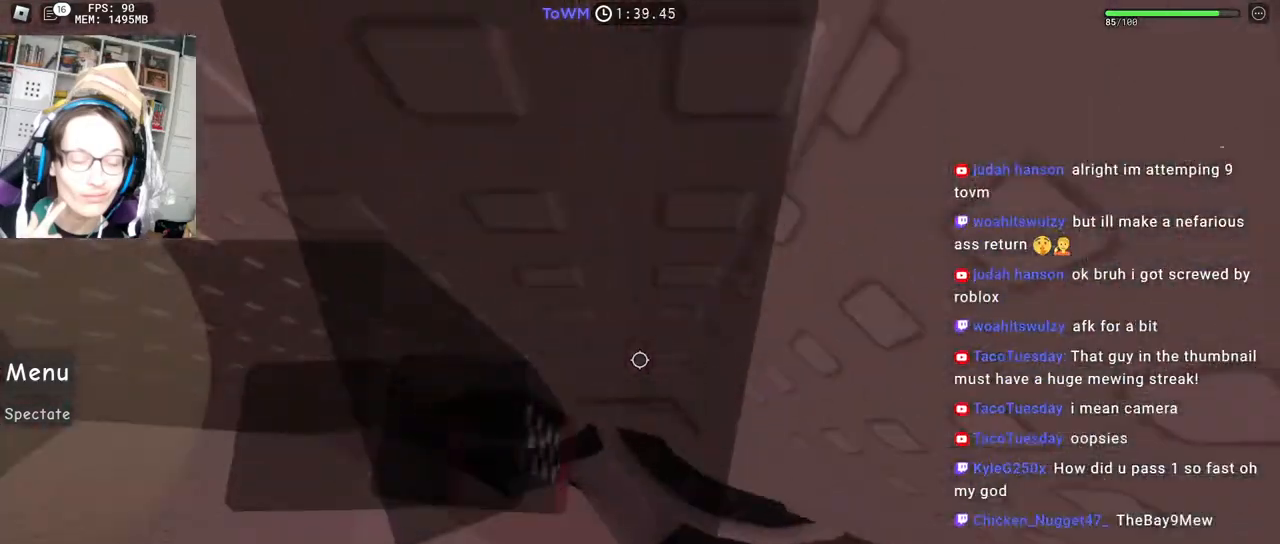
{"keys": [], "mouse": [], "events": [[67, "w", "down"], [250, "d", "up"], [400, "w", "up"], [434, "mouse_right", "up"]]}
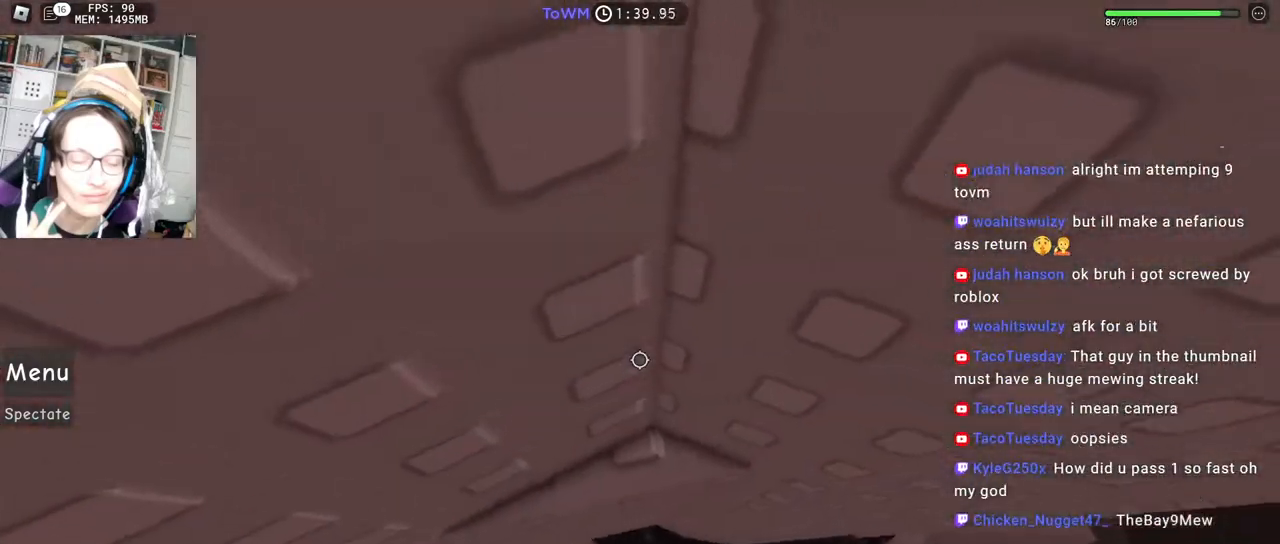
{"keys": [], "mouse": [], "events": [[67, "w", "down"], [167, "w", "up"]]}